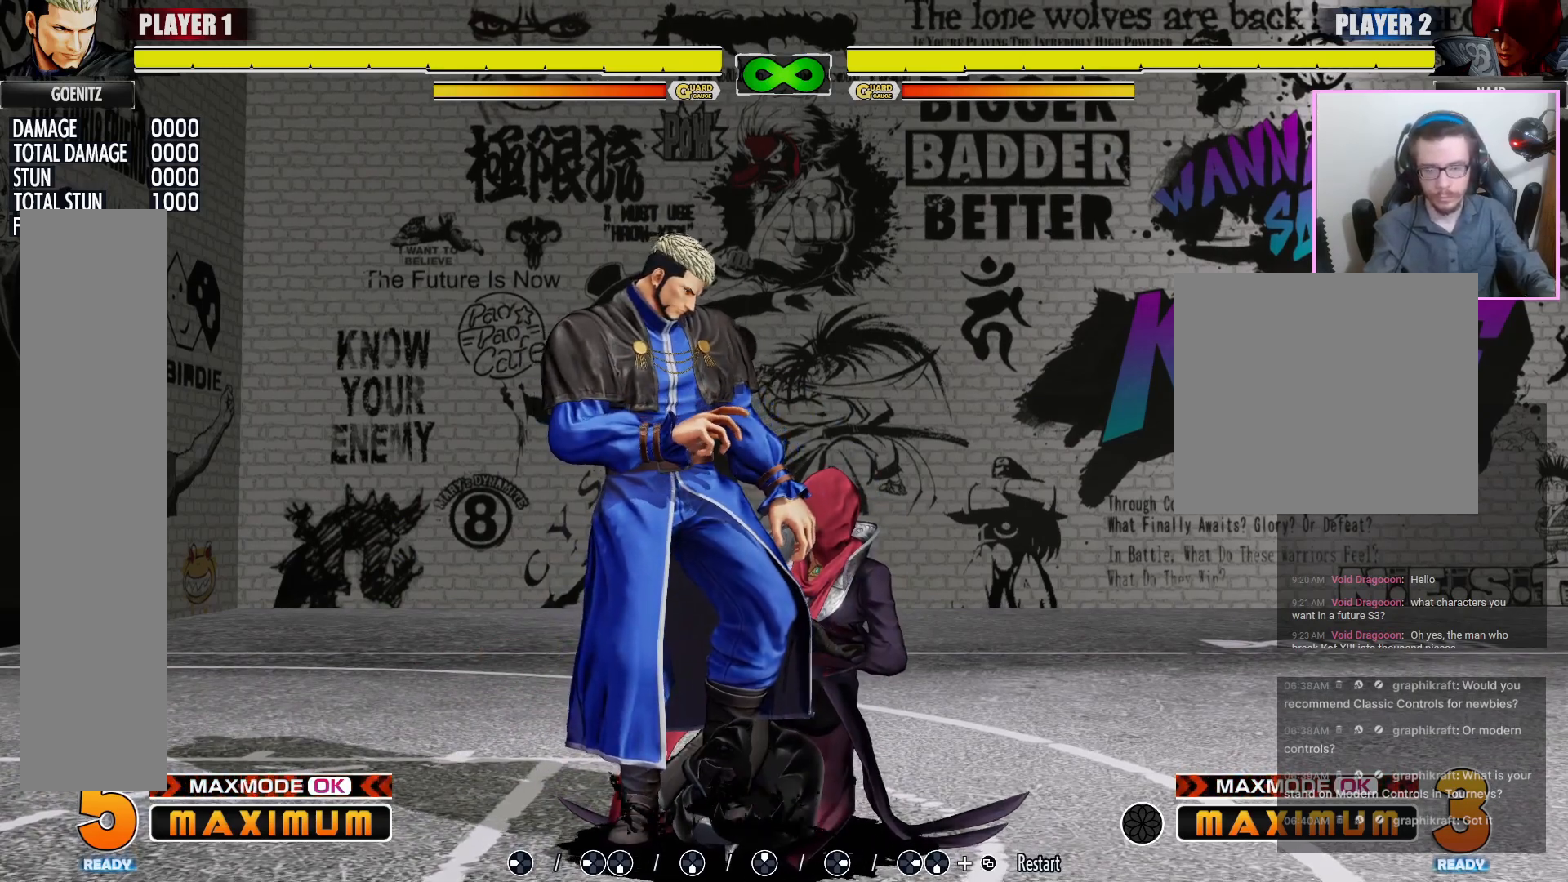
Gameplay with a controller (arcade stick); each line is a JSON object with the inputs held at the frame after it. "events" lists button and stick changes between this image and that frame as [ms after this image, input, new state], when the widget could be followed in between. Not read: L3 MP R3.
{"buttons": ["DPAD_LEFT"], "events": []}
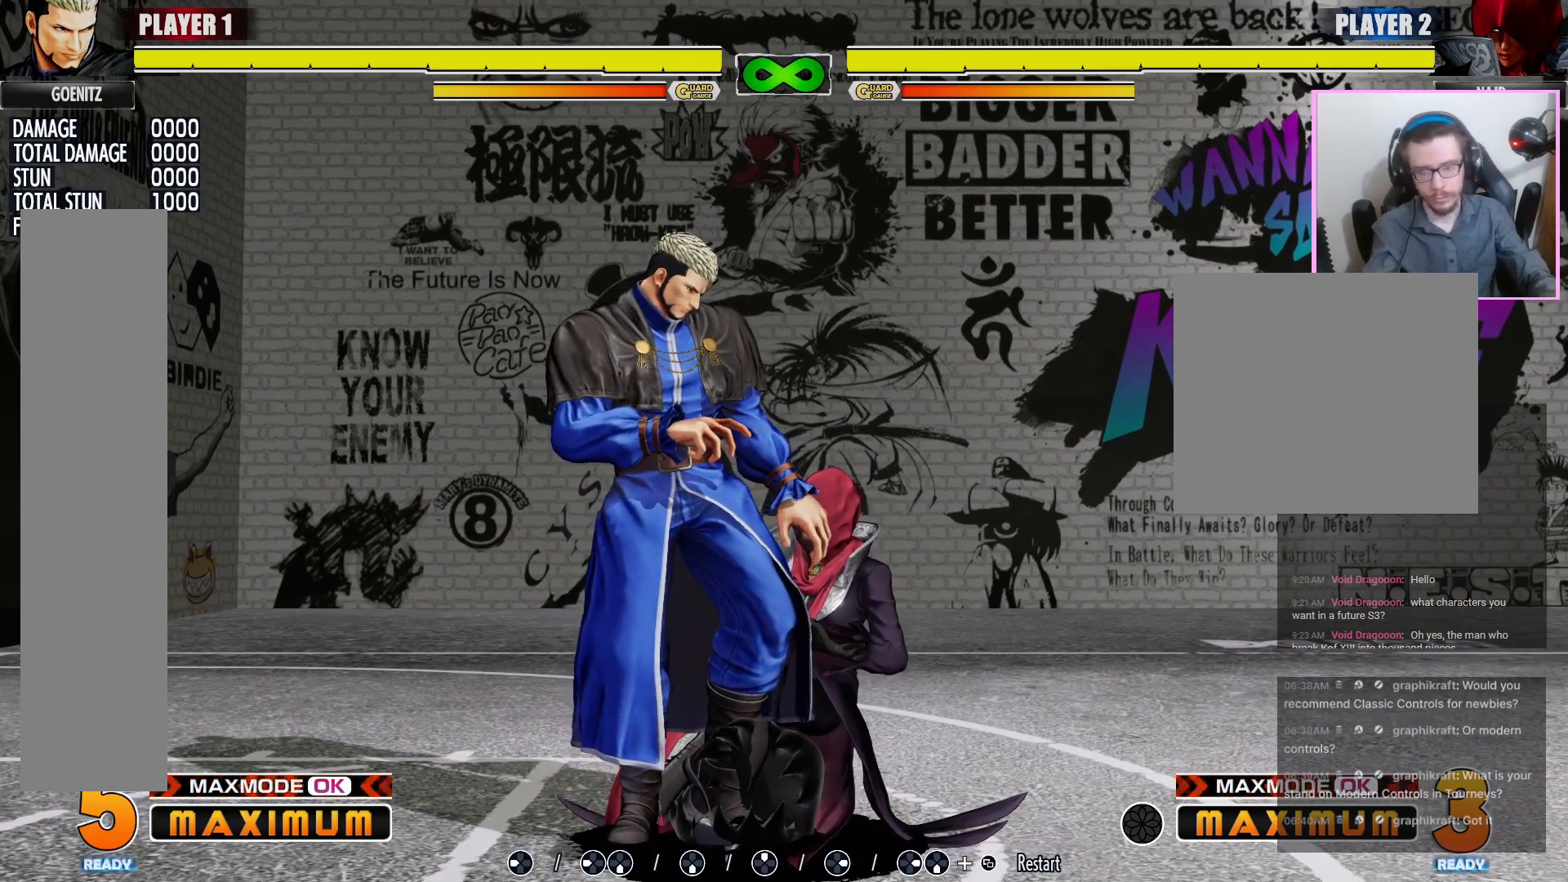
{"buttons": ["DPAD_LEFT"], "events": []}
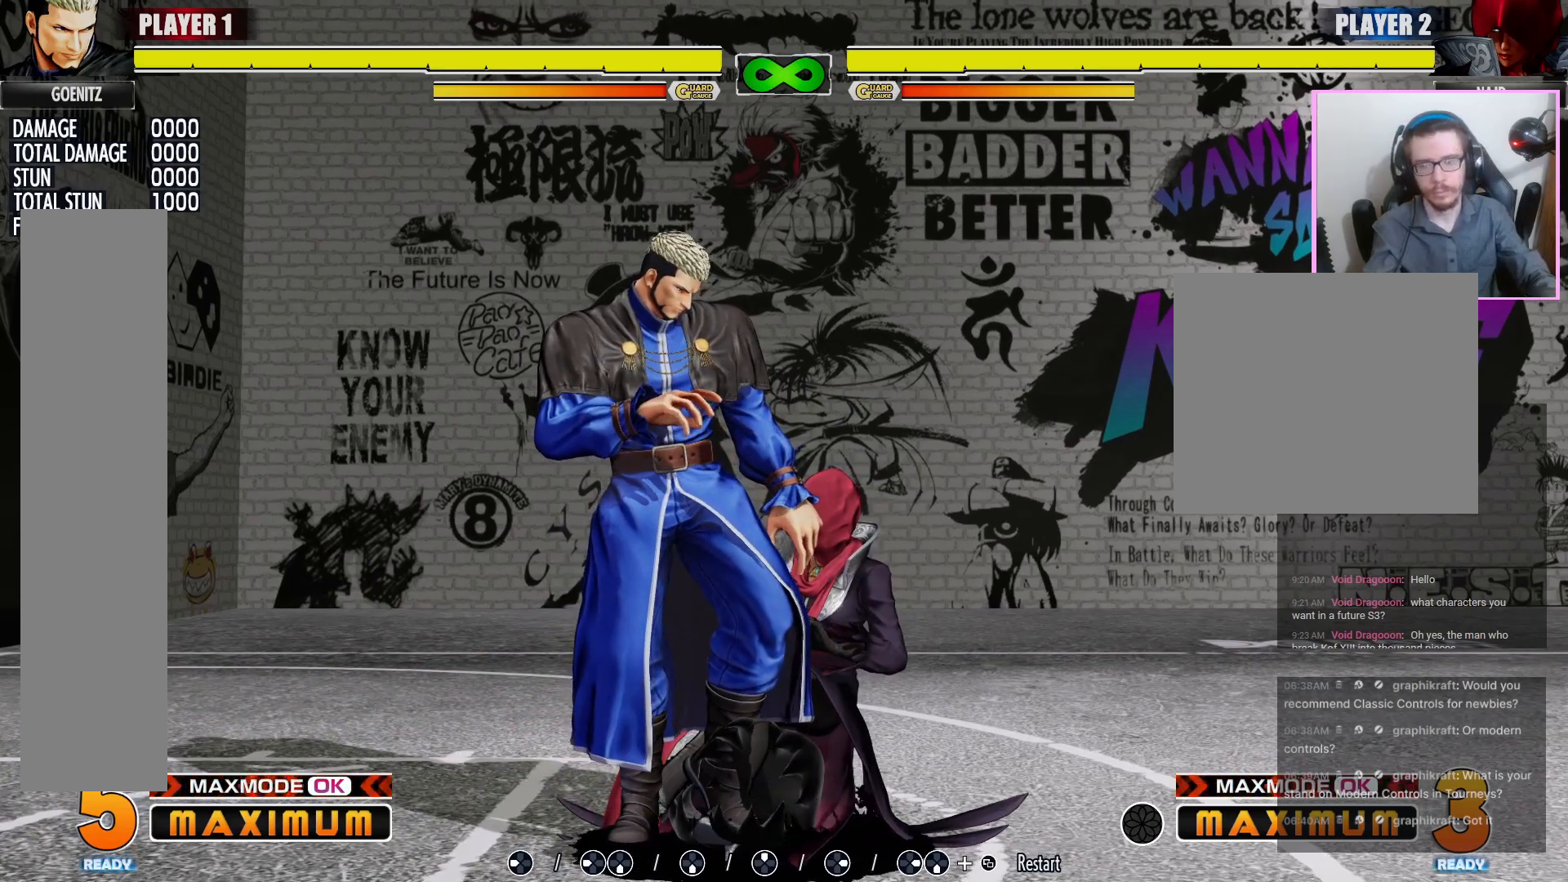
{"buttons": ["DPAD_LEFT"], "events": []}
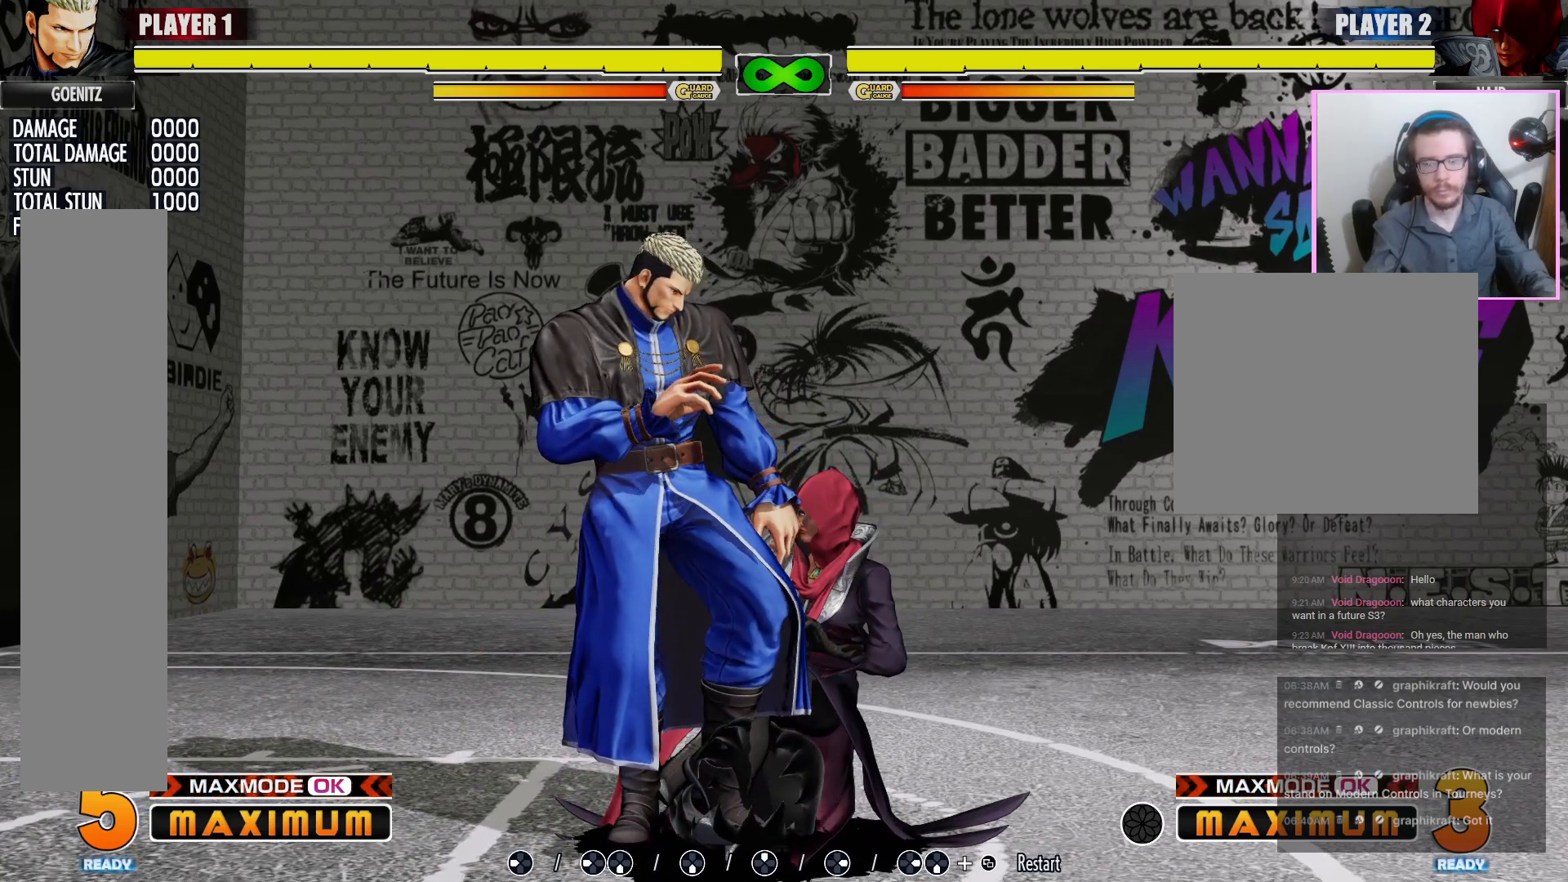
{"buttons": ["DPAD_LEFT"], "events": []}
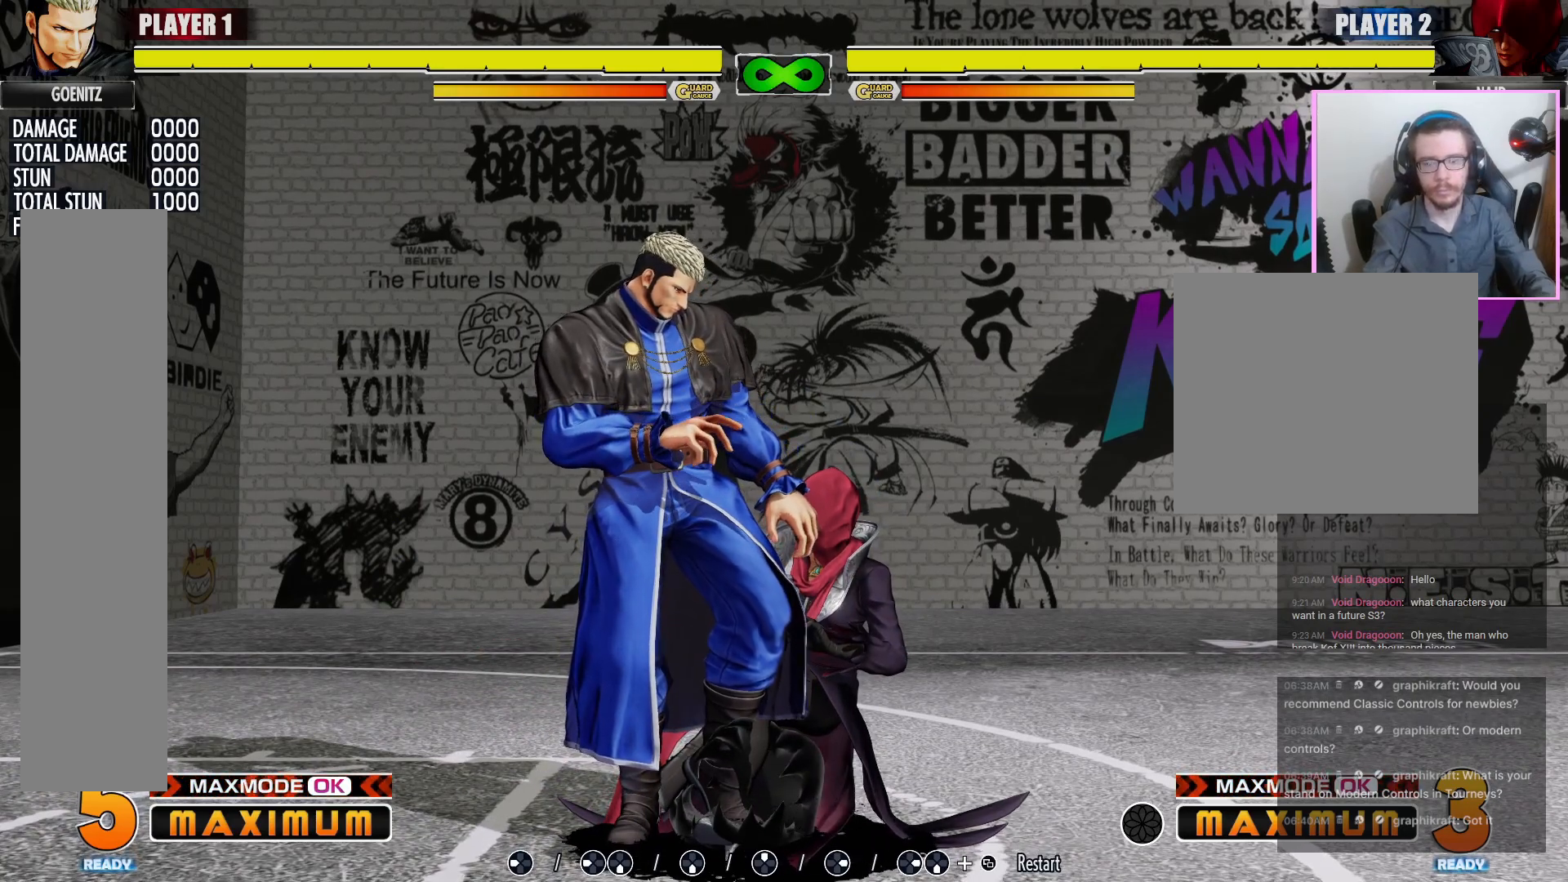
{"buttons": ["DPAD_LEFT"], "events": []}
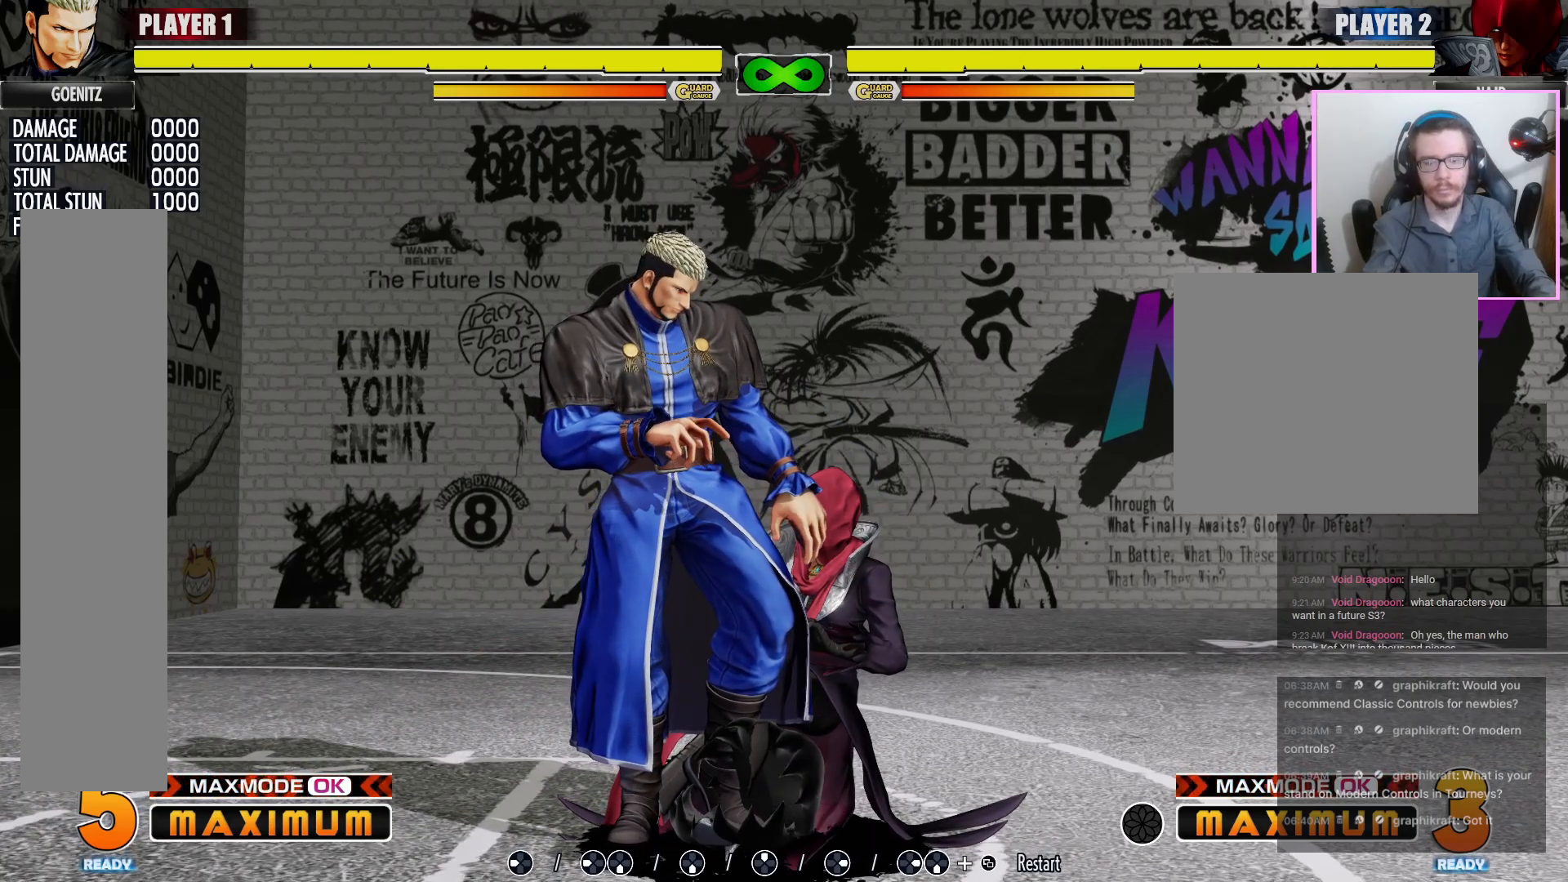
{"buttons": ["DPAD_LEFT"], "events": []}
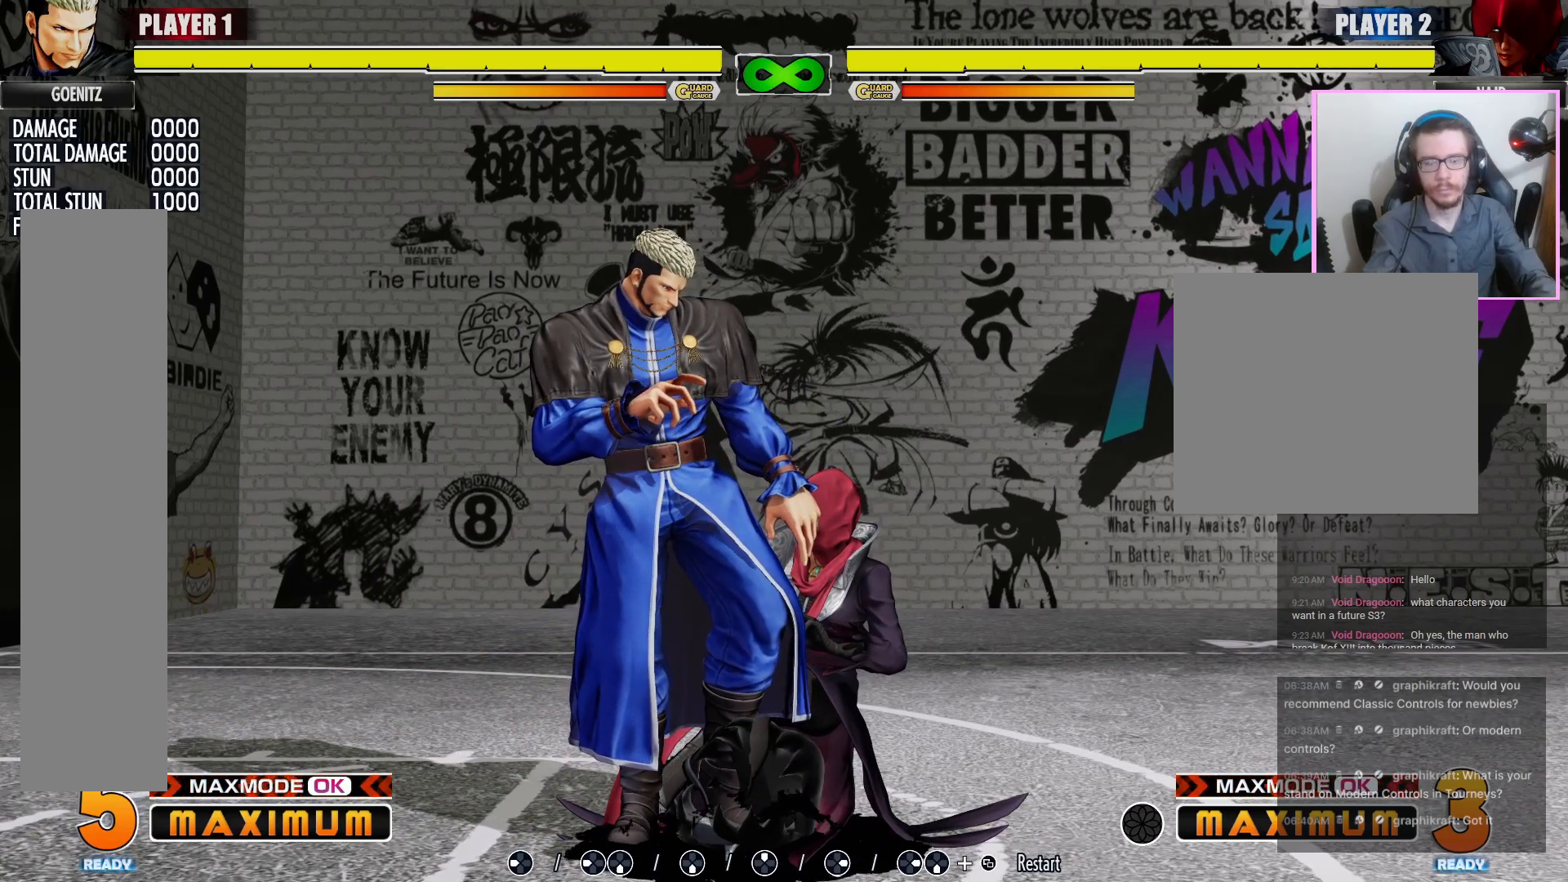
{"buttons": ["DPAD_LEFT"], "events": []}
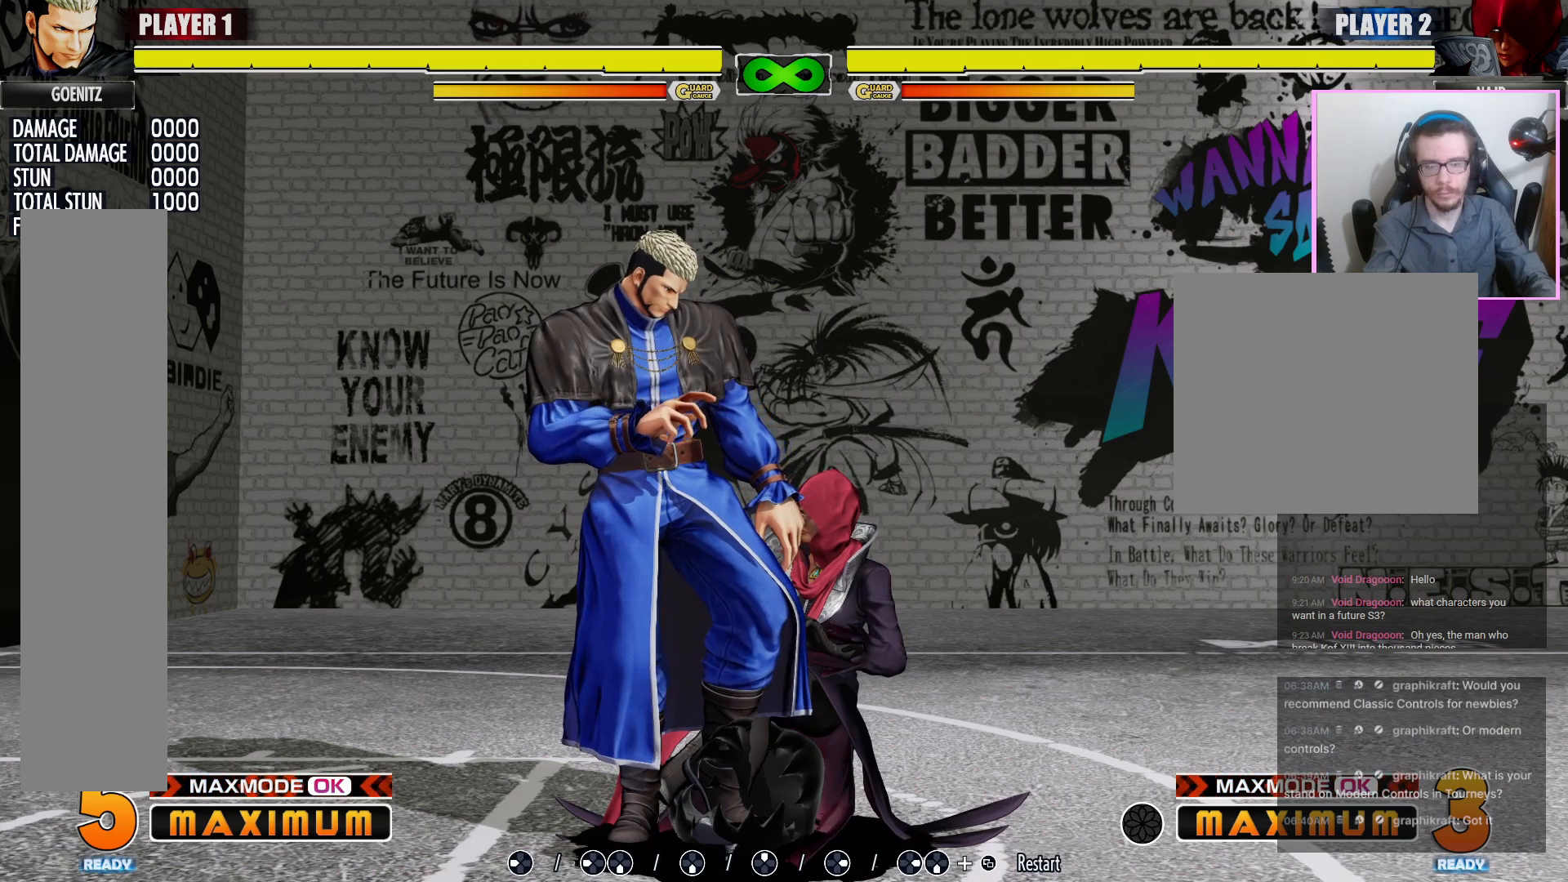
{"buttons": ["DPAD_LEFT"], "events": []}
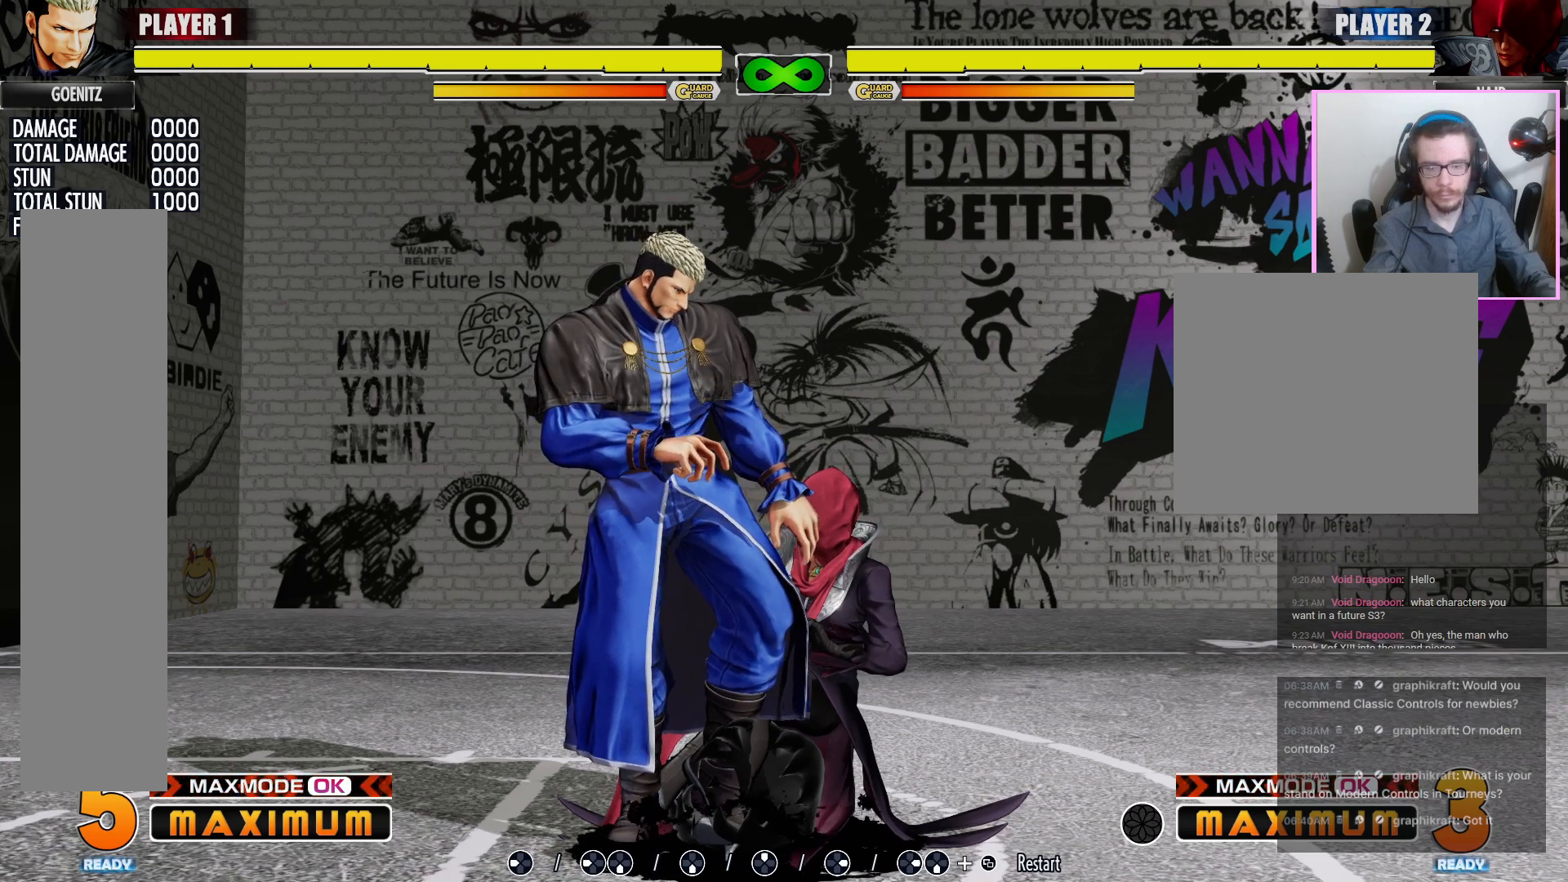
{"buttons": ["DPAD_LEFT"], "events": []}
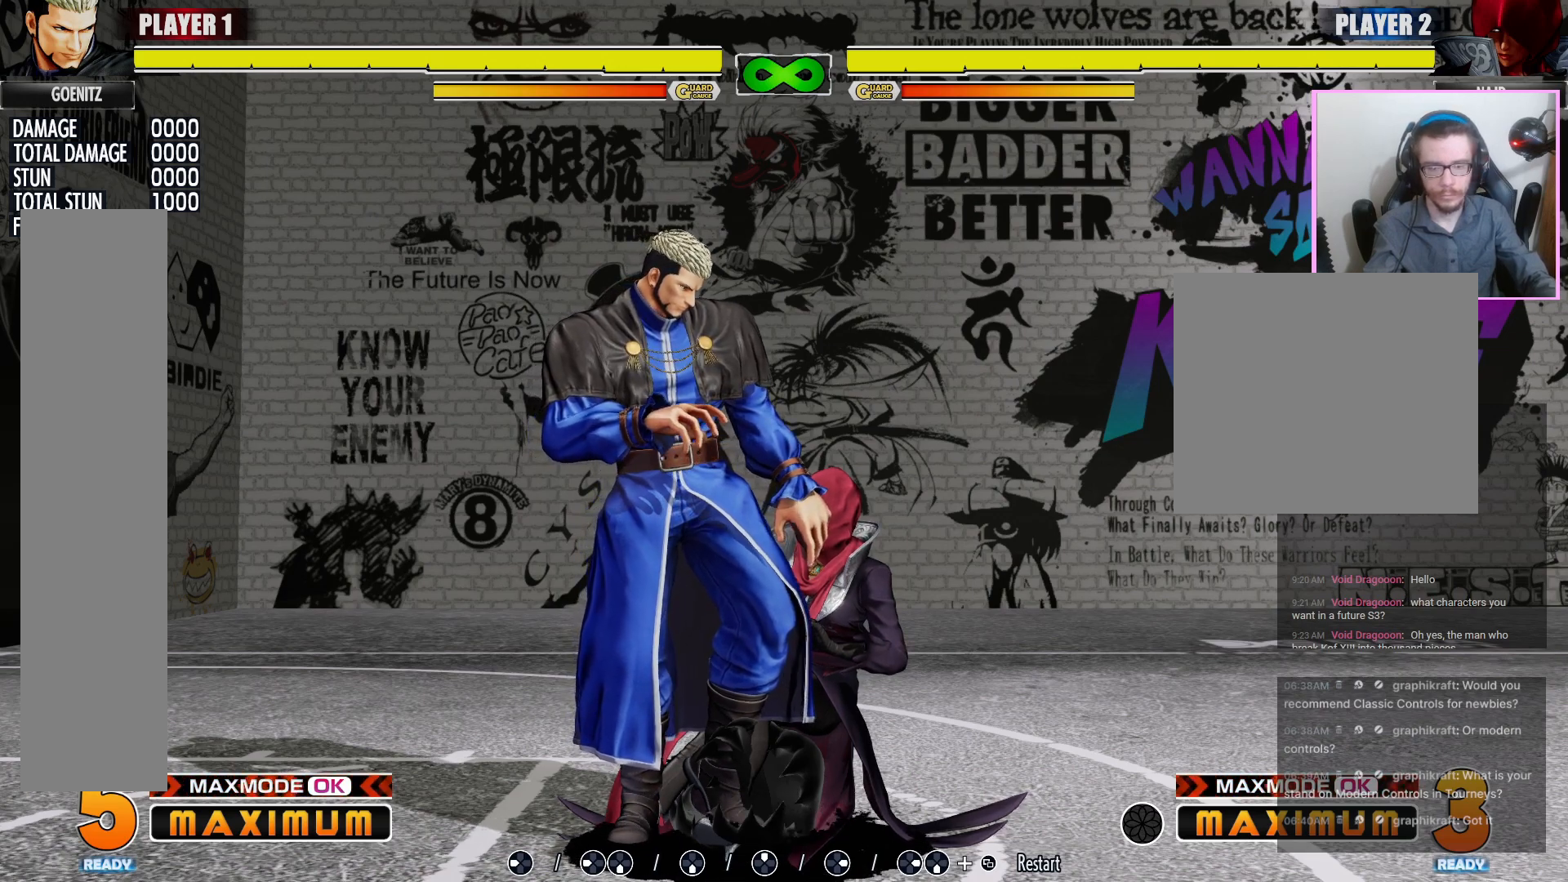
{"buttons": ["DPAD_LEFT"], "events": []}
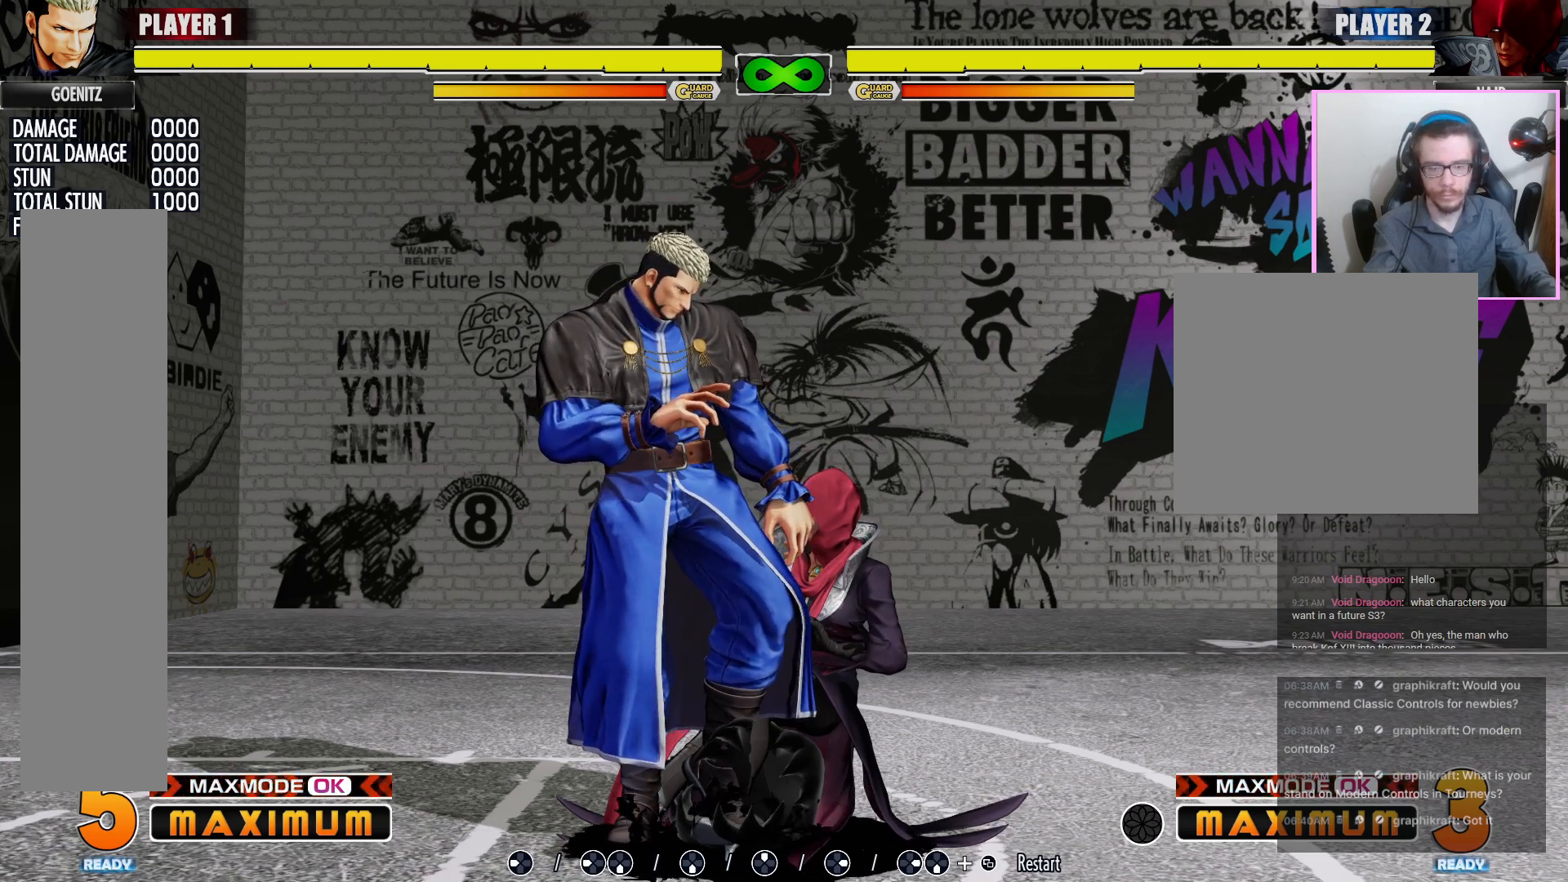
{"buttons": ["DPAD_LEFT"], "events": []}
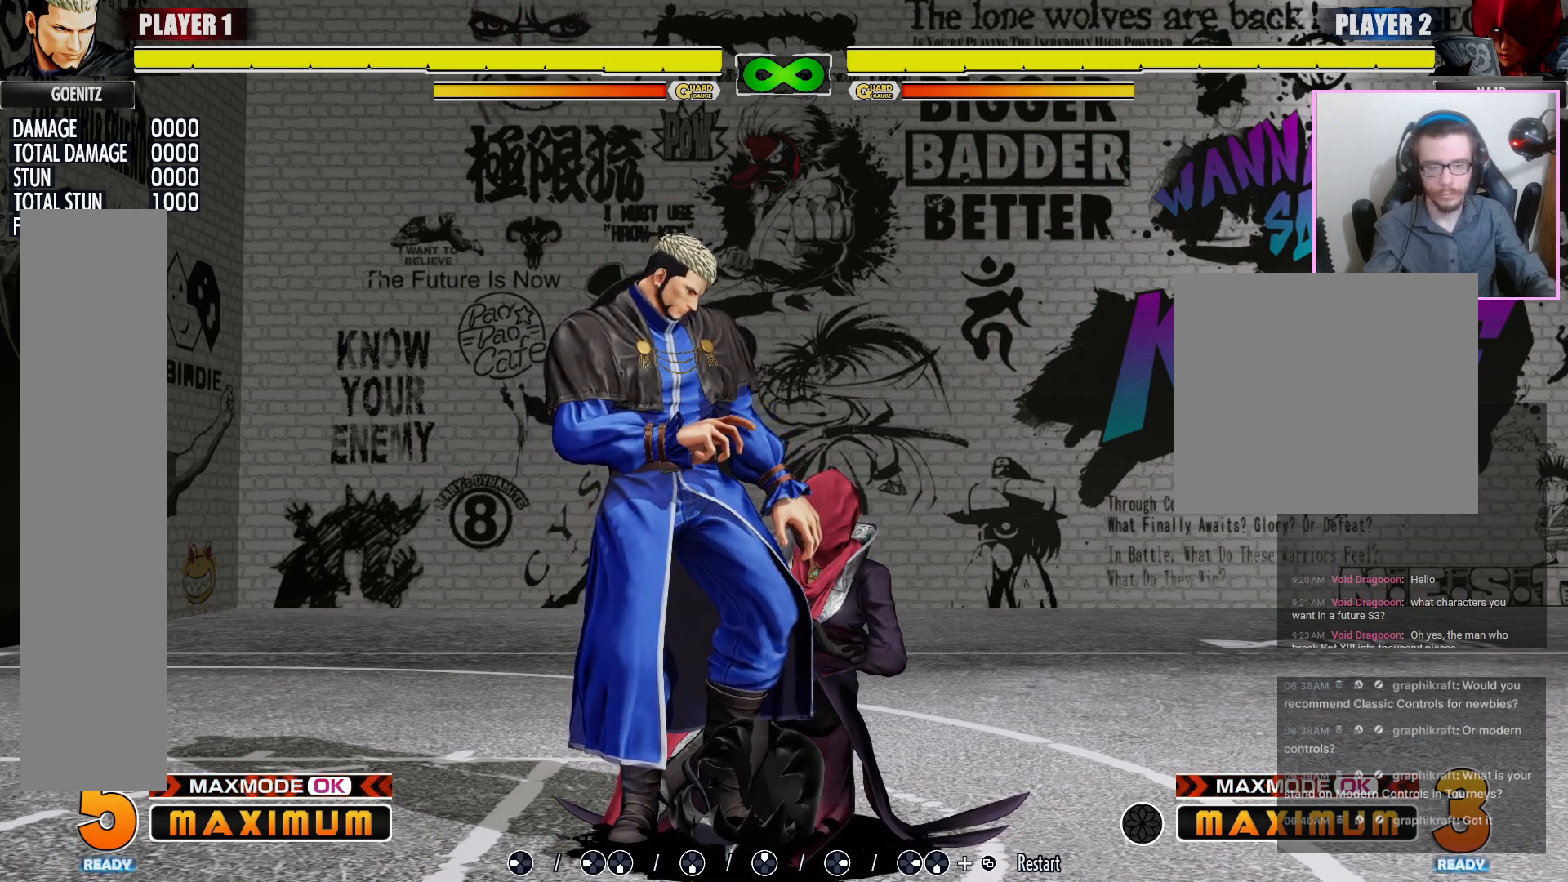
{"buttons": ["DPAD_LEFT"], "events": []}
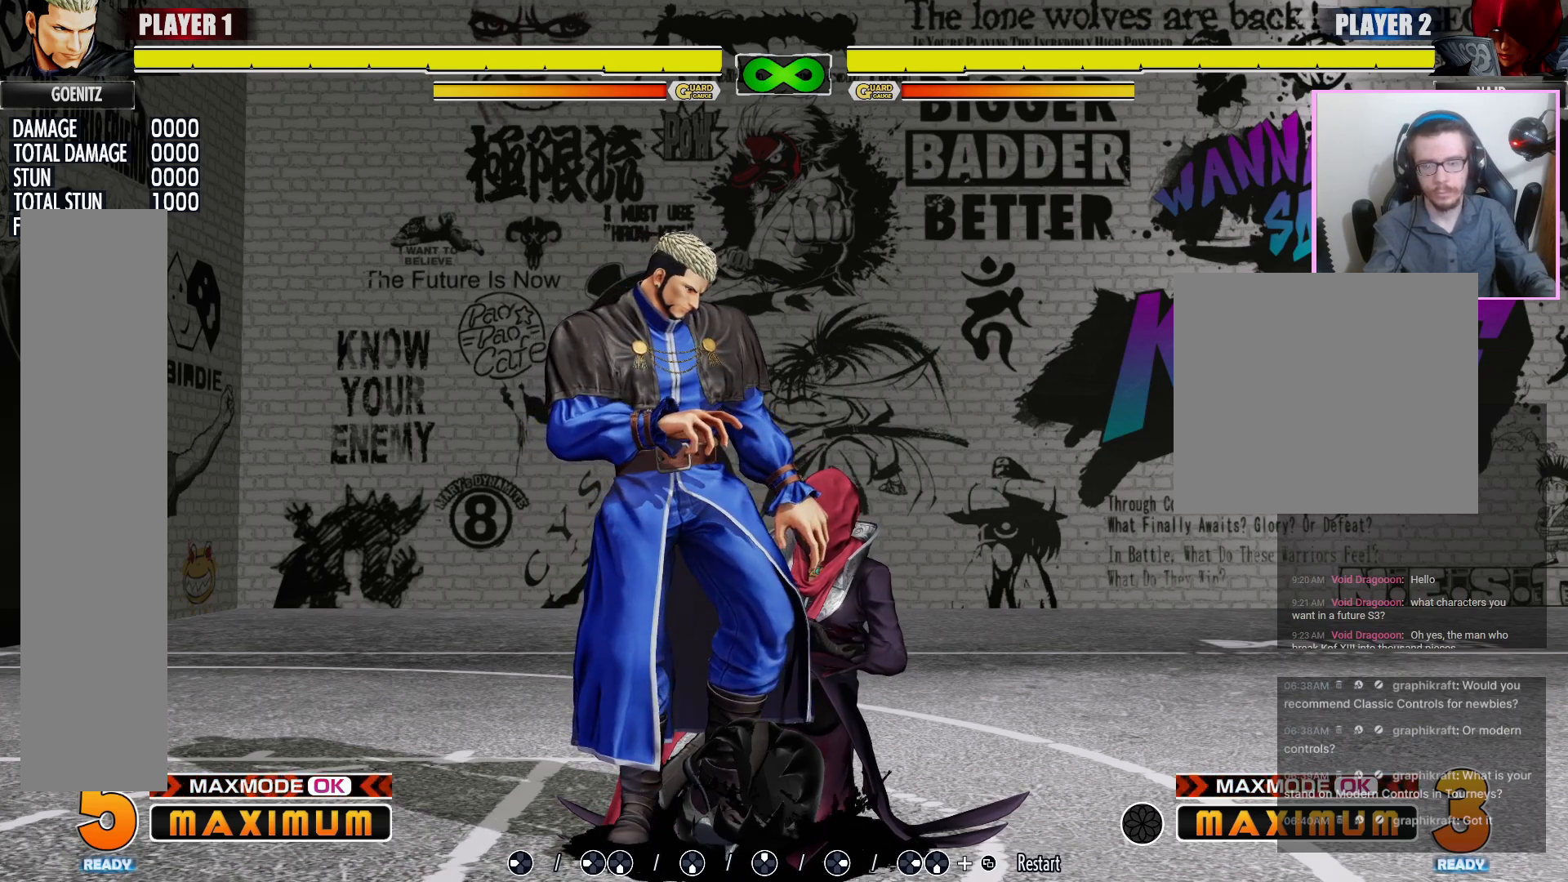
{"buttons": ["DPAD_LEFT"], "events": []}
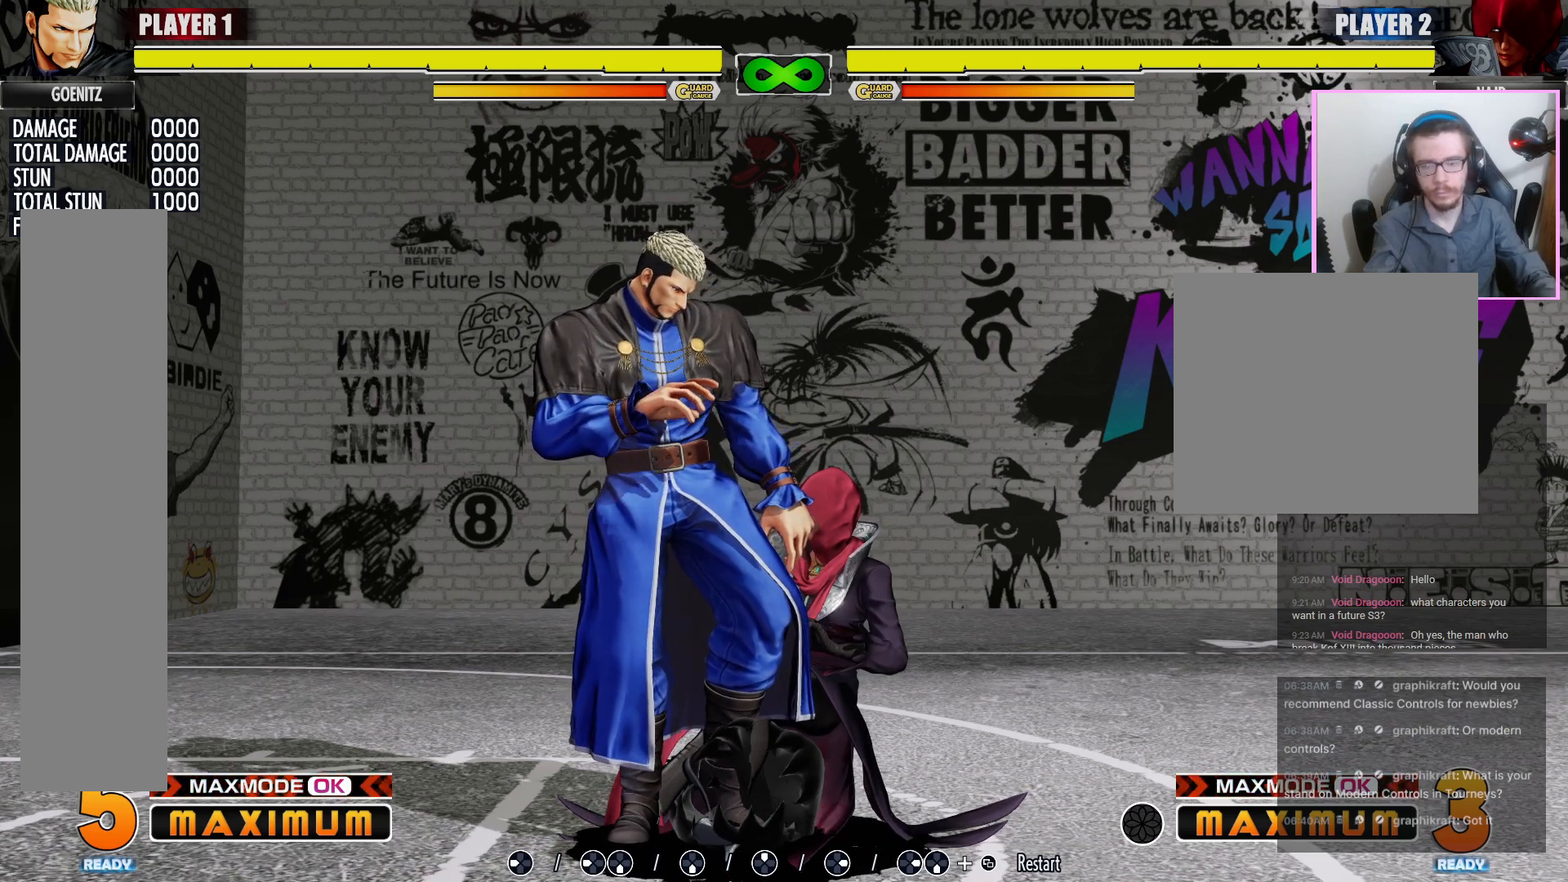
{"buttons": ["DPAD_LEFT"], "events": []}
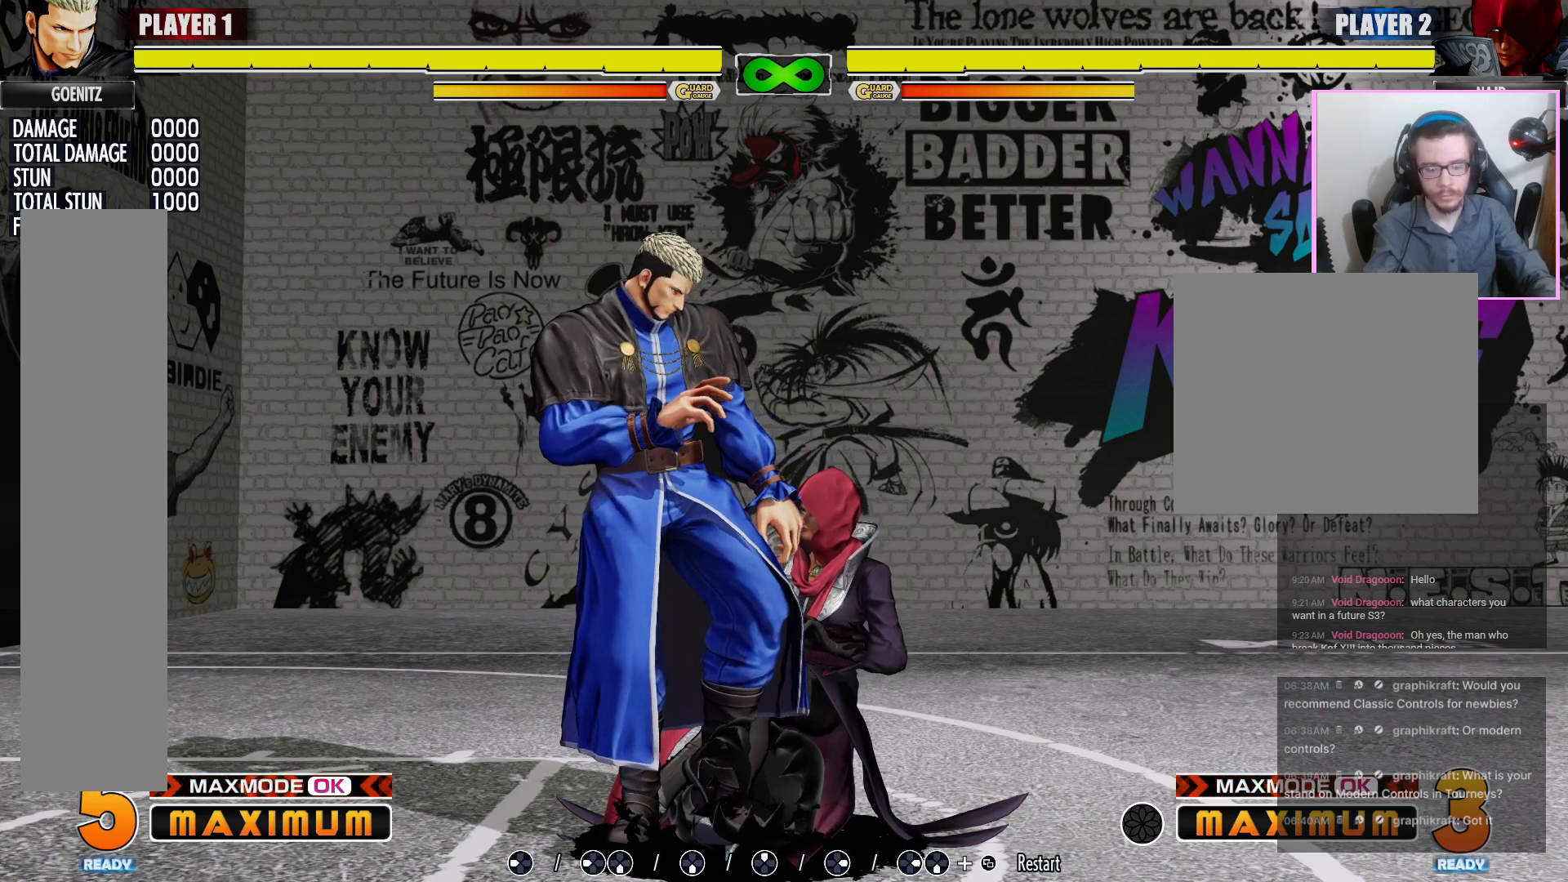
{"buttons": ["DPAD_LEFT"], "events": []}
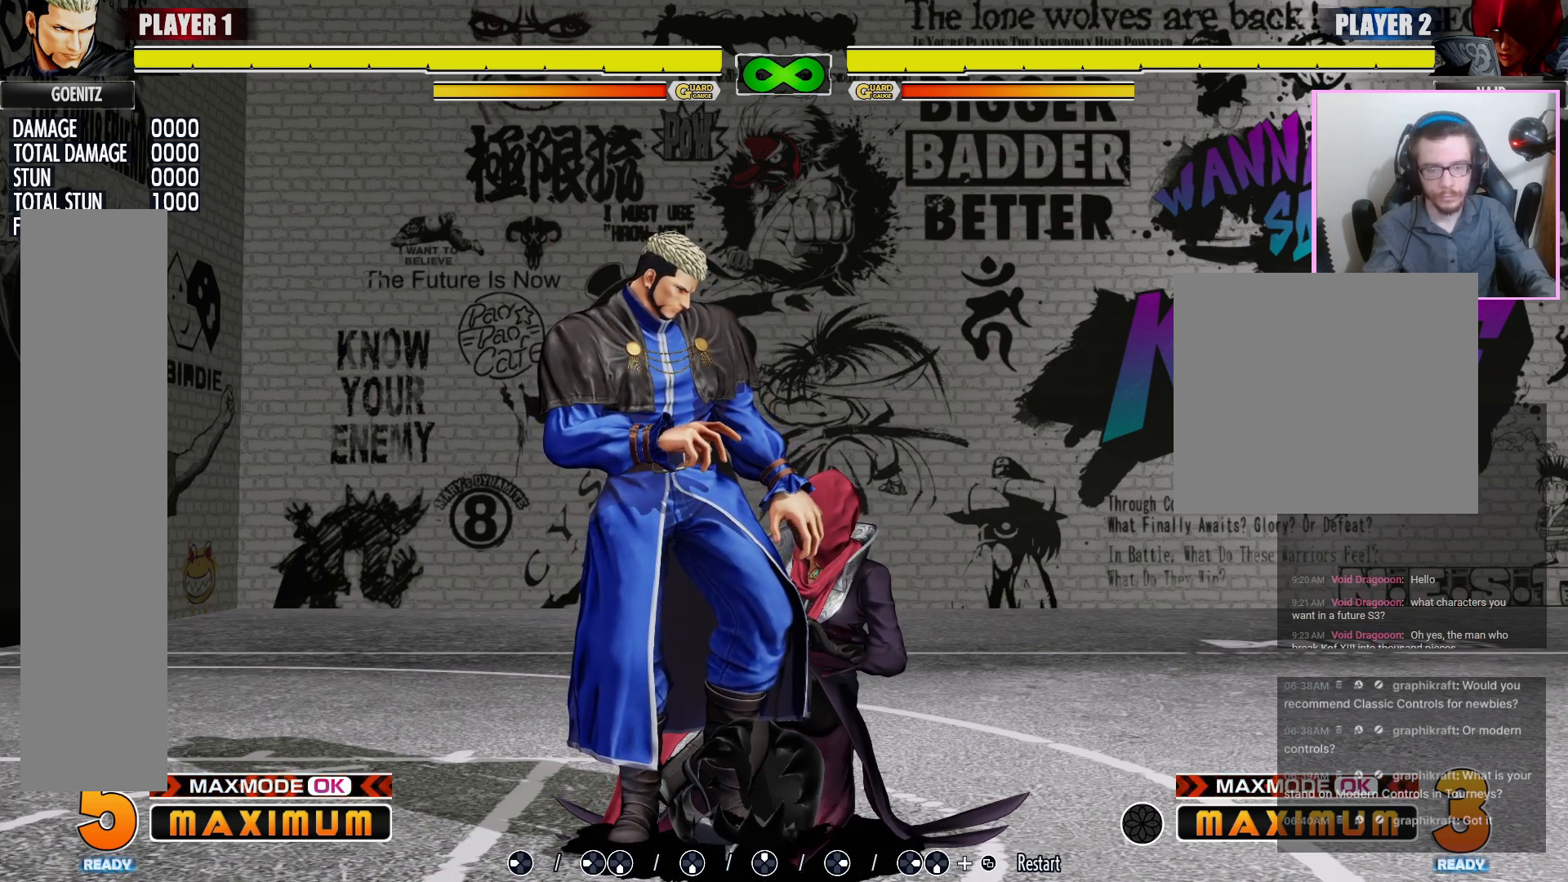
{"buttons": ["DPAD_LEFT"], "events": []}
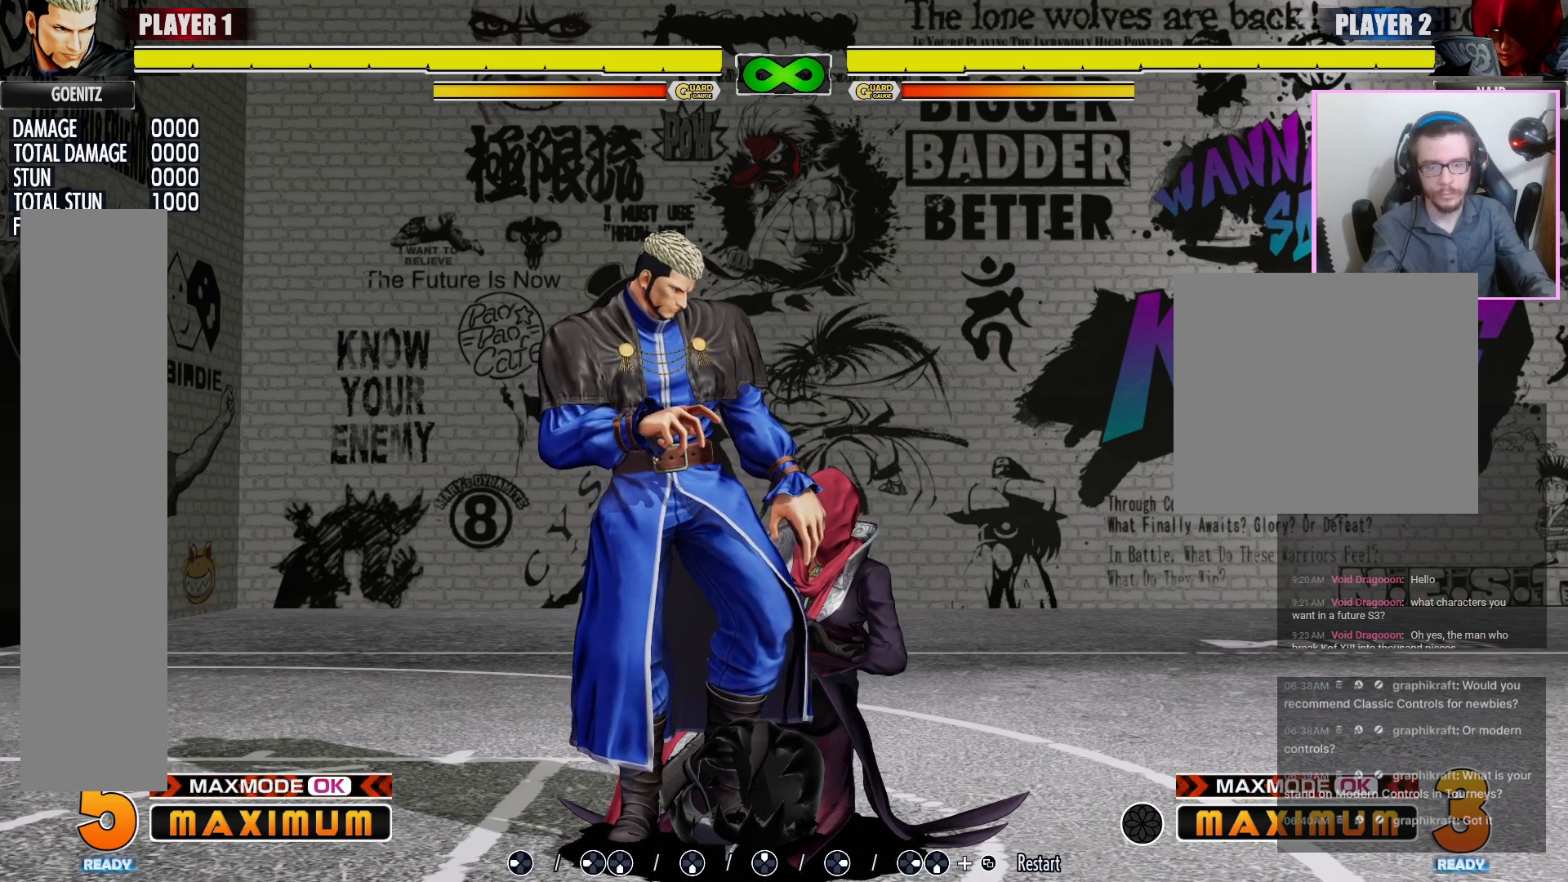
{"buttons": ["DPAD_LEFT"], "events": []}
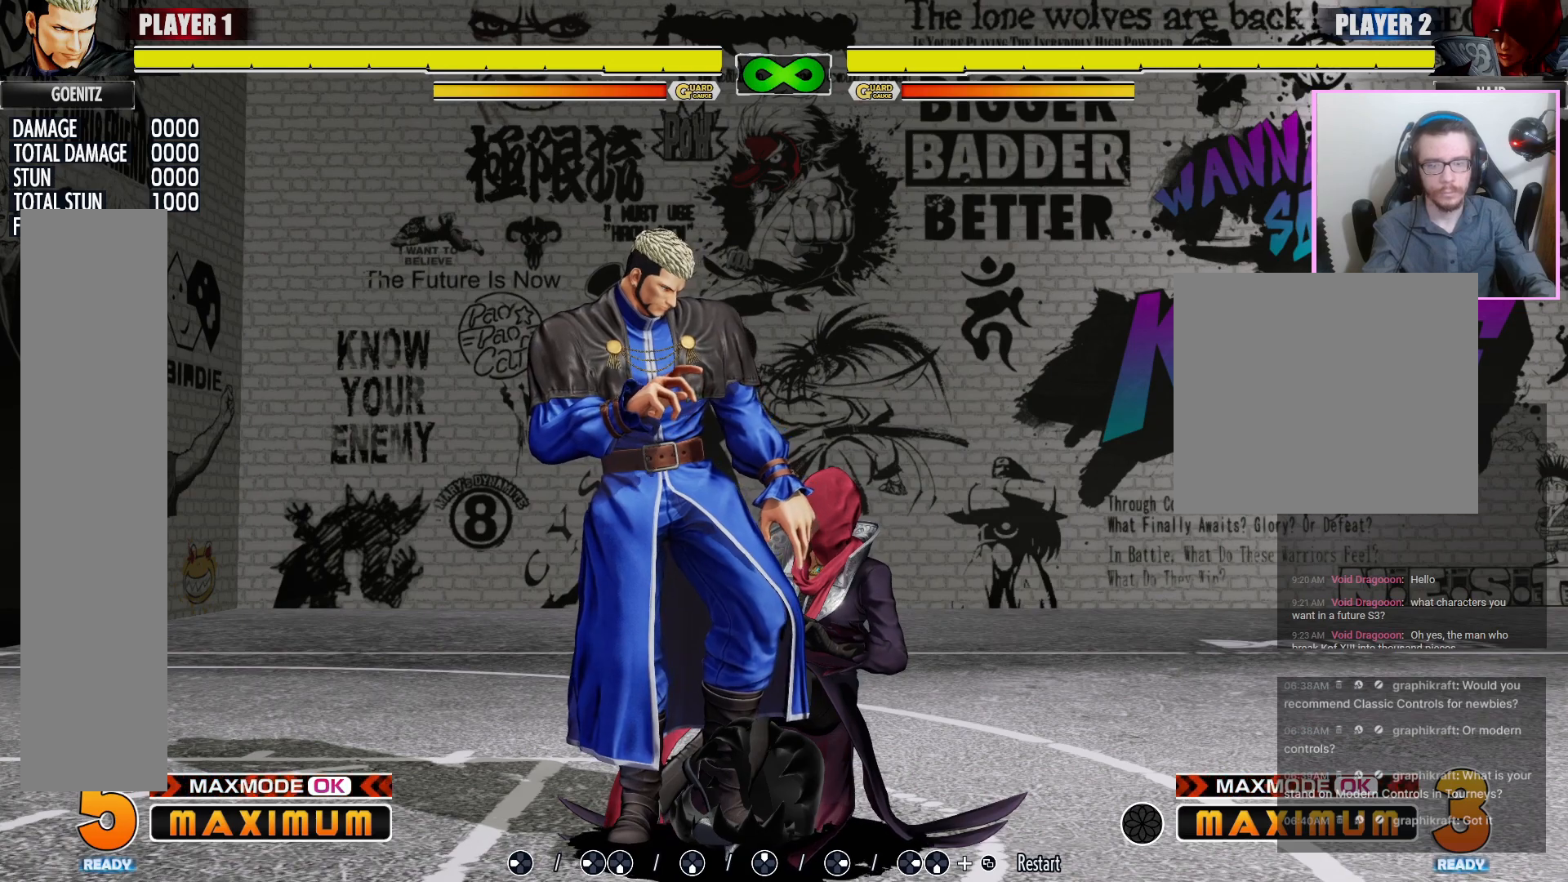
{"buttons": ["DPAD_LEFT"], "events": []}
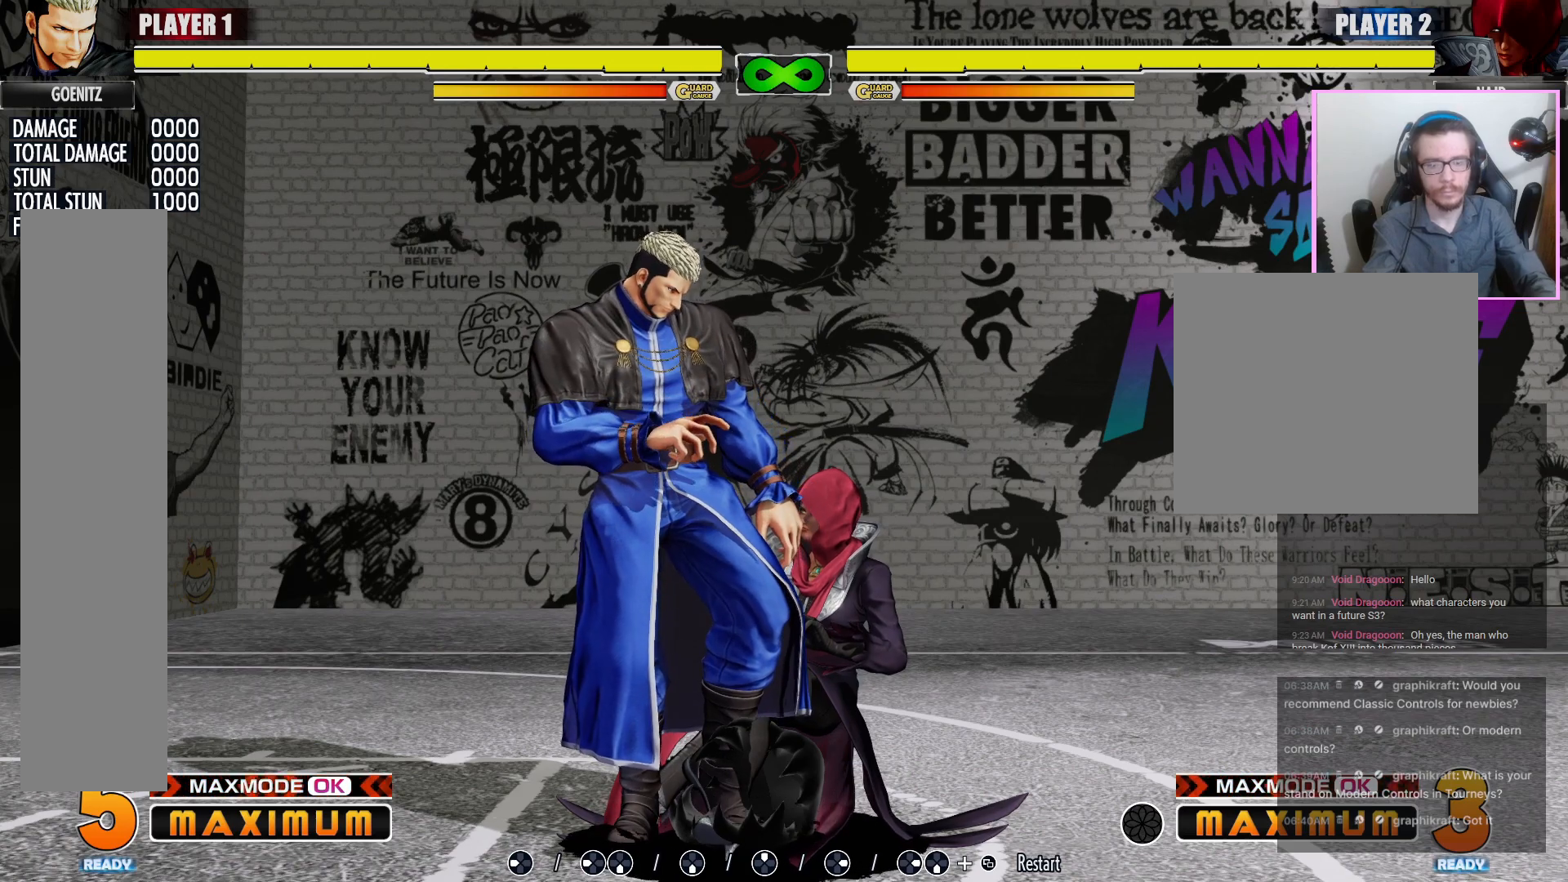
{"buttons": ["DPAD_LEFT"], "events": []}
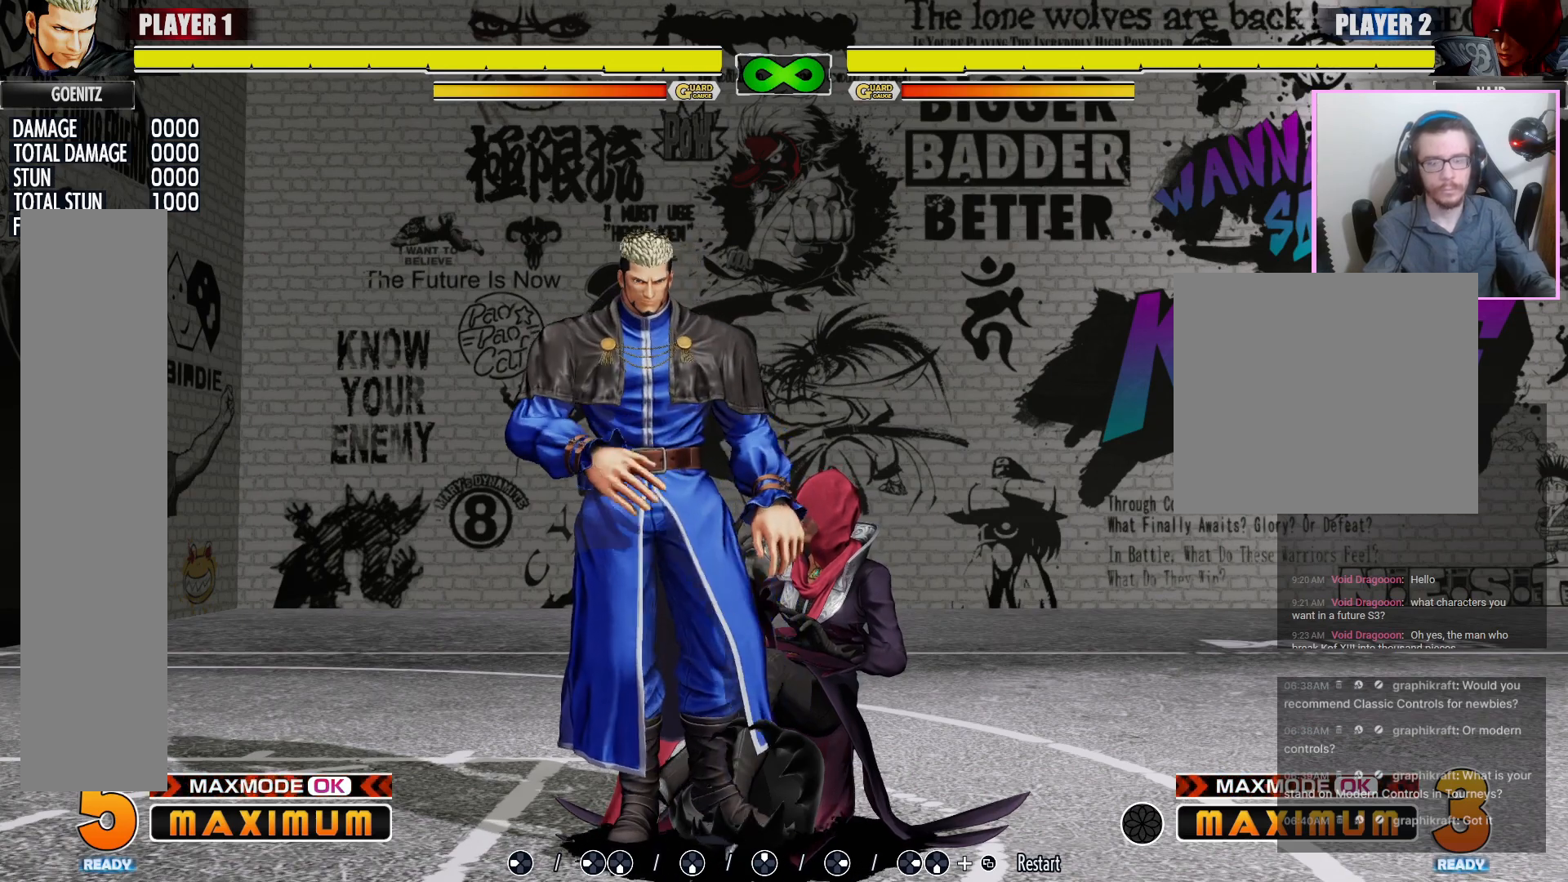
{"buttons": ["DPAD_LEFT"], "events": []}
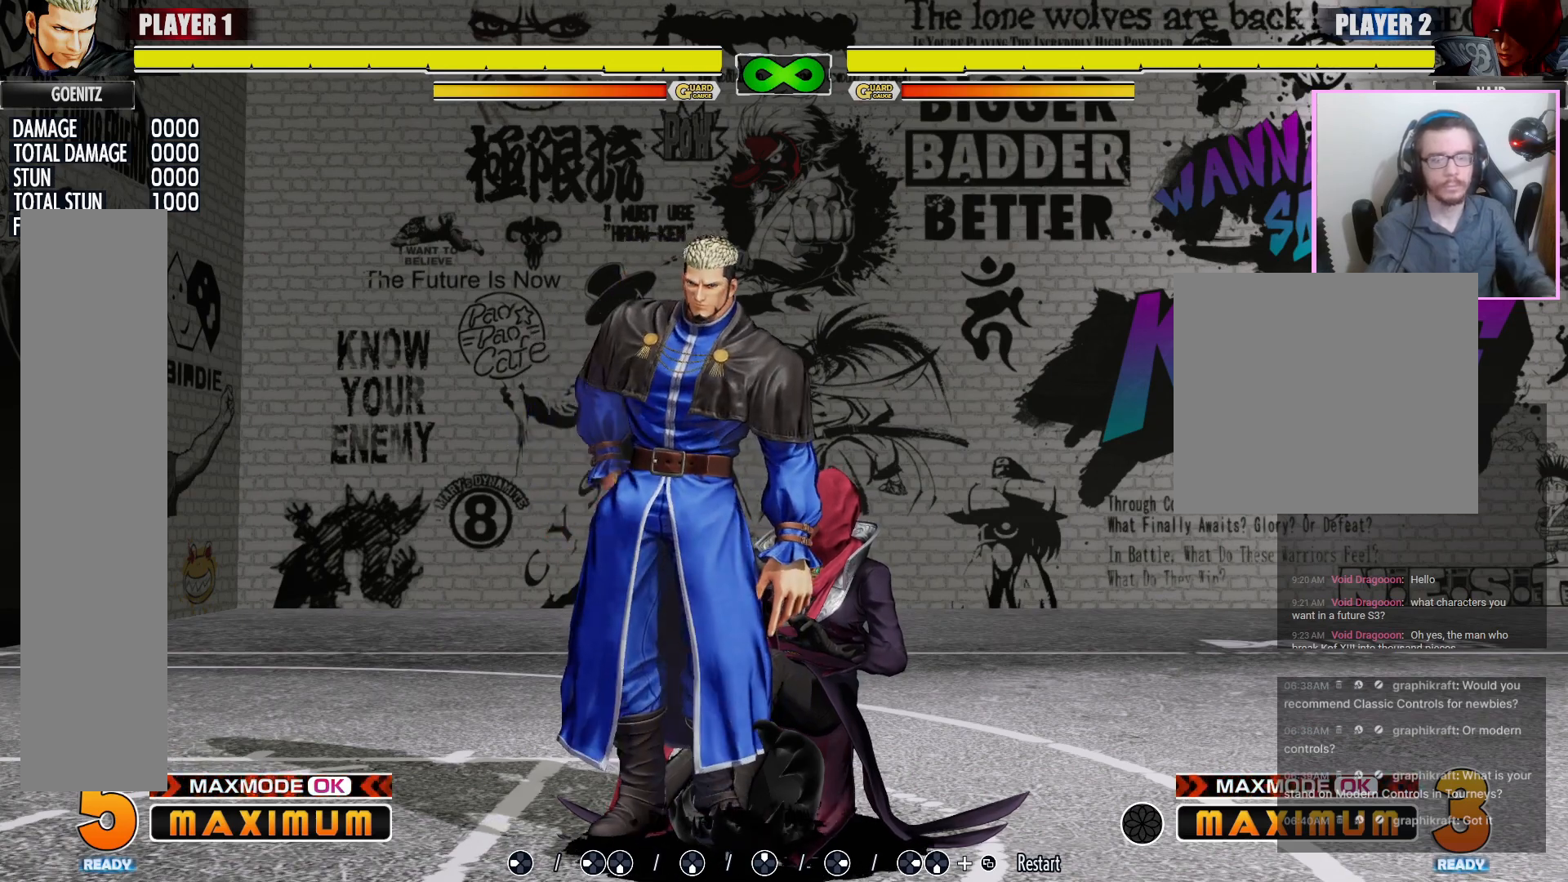
{"buttons": ["DPAD_LEFT"], "events": []}